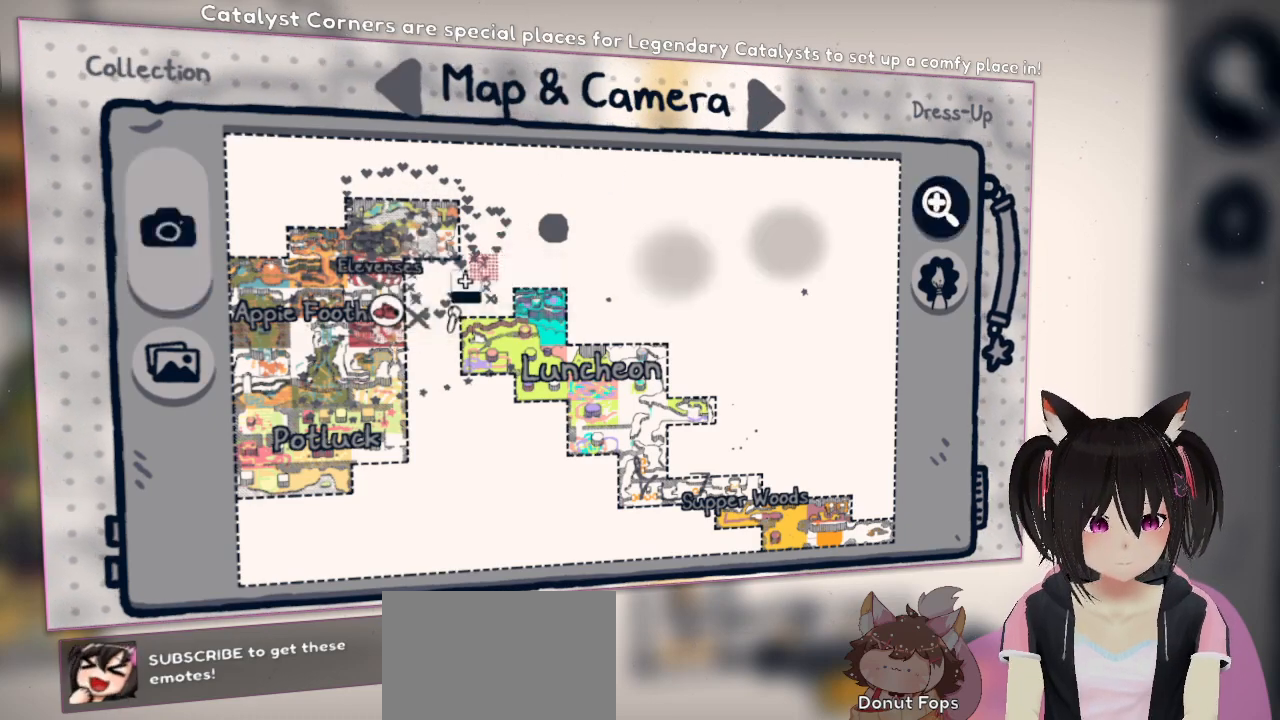
Gameplay with a controller (Nintendo layout); each line is a JSON object with the inputs held at the frame after it. "events" lists button and stick changes between this image and that frame as [ms after this image, input, new state], when the widget could be followed in between. Not read: L1 R1.
{"buttons": [], "left_stick": "up-right", "right_stick": "right", "events": [[100, "right_stick", "center"], [167, "left_stick", "right"], [167, "right_stick", "right"], [400, "left_stick", "up-right"]]}
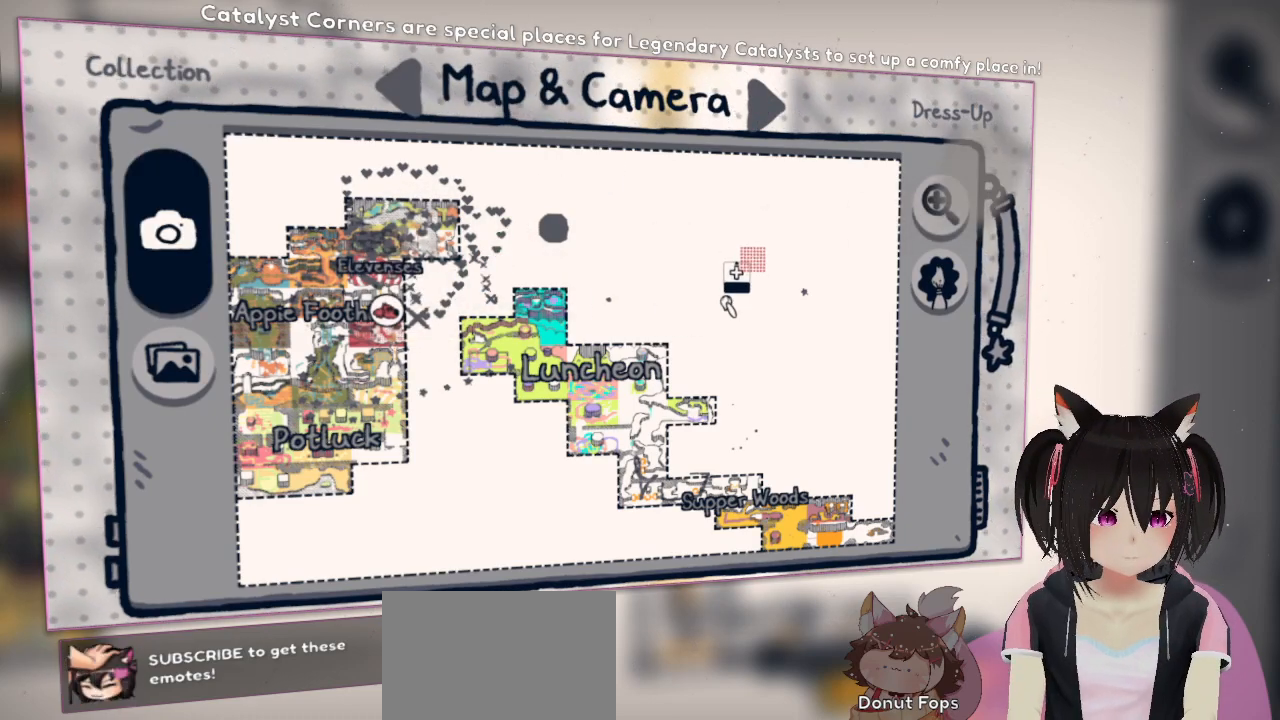
{"buttons": [], "left_stick": "center", "right_stick": "up-right", "events": [[267, "right_stick", "up-right"], [500, "left_stick", "center"]]}
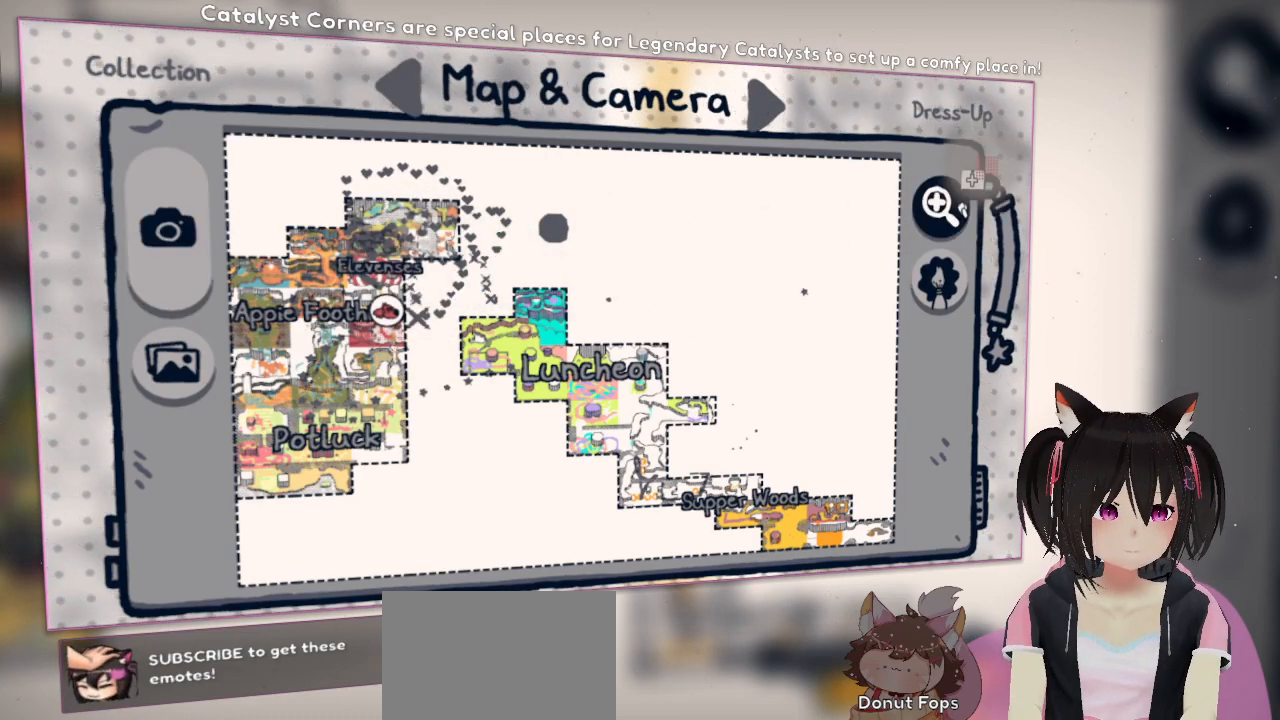
{"buttons": [], "left_stick": "left", "right_stick": "down-left", "events": [[133, "right_stick", "center"], [467, "left_stick", "left"], [467, "right_stick", "down-left"]]}
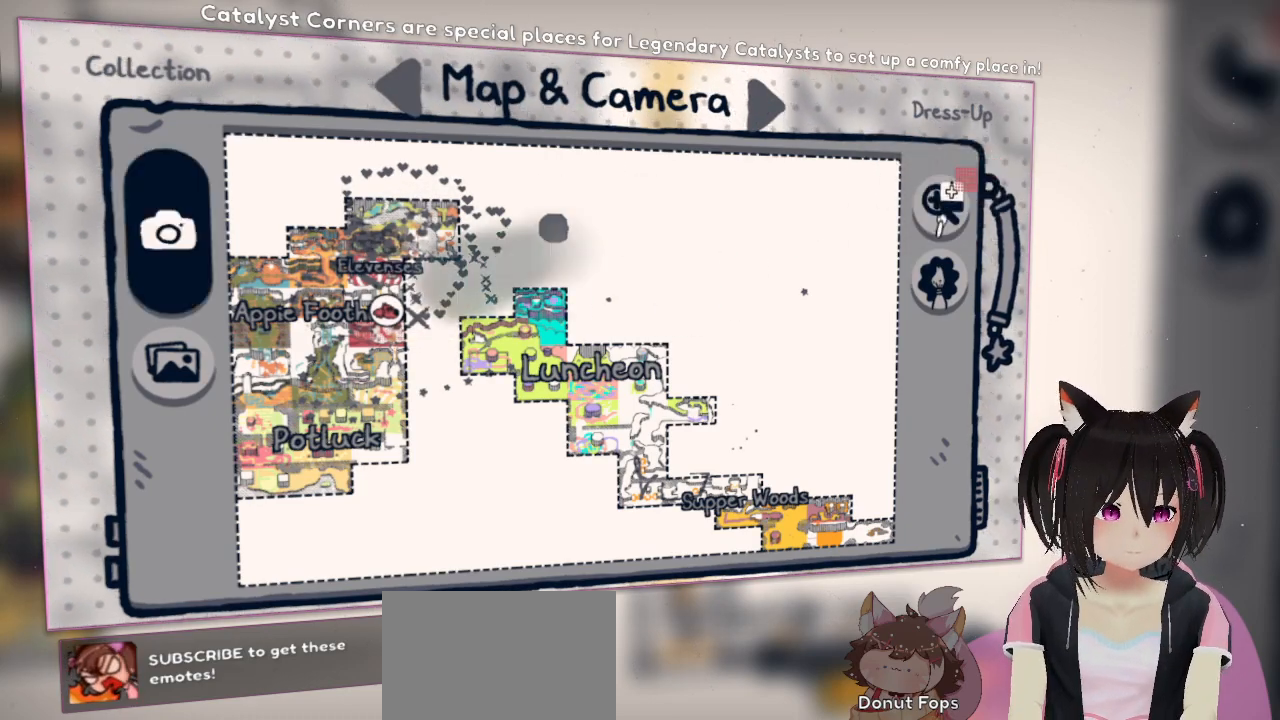
{"buttons": [], "left_stick": "right", "right_stick": "up-right", "events": [[233, "left_stick", "center"], [283, "right_stick", "center"], [317, "left_stick", "right"], [483, "right_stick", "up-right"]]}
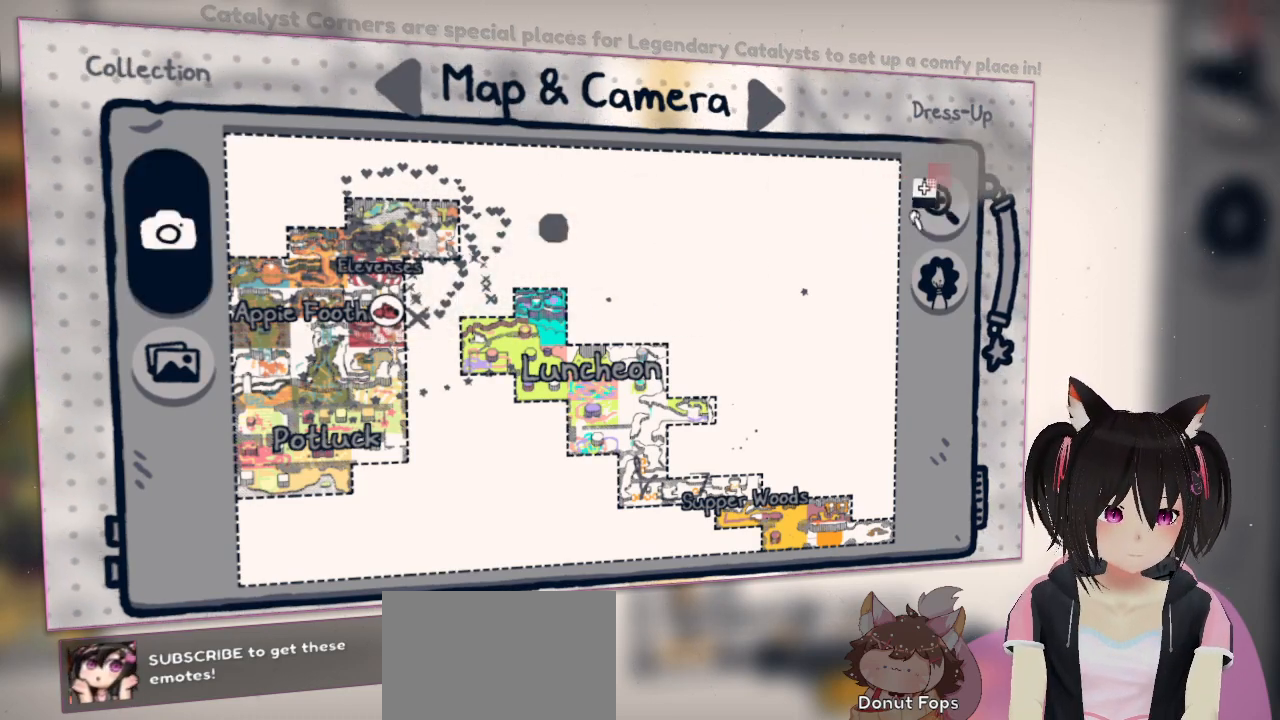
{"buttons": [], "left_stick": "center", "right_stick": "center", "events": [[50, "left_stick", "center"], [150, "right_stick", "center"], [383, "B", "down"], [500, "B", "up"]]}
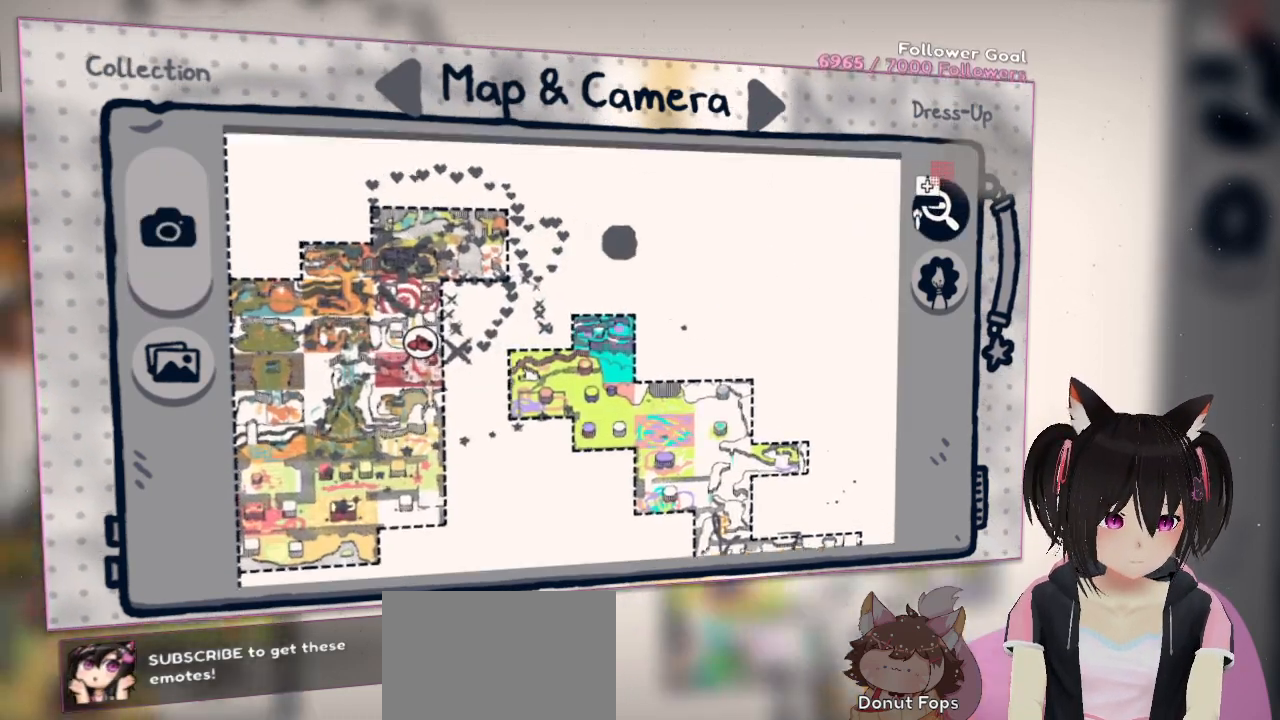
{"buttons": [], "left_stick": "center", "right_stick": "center", "events": []}
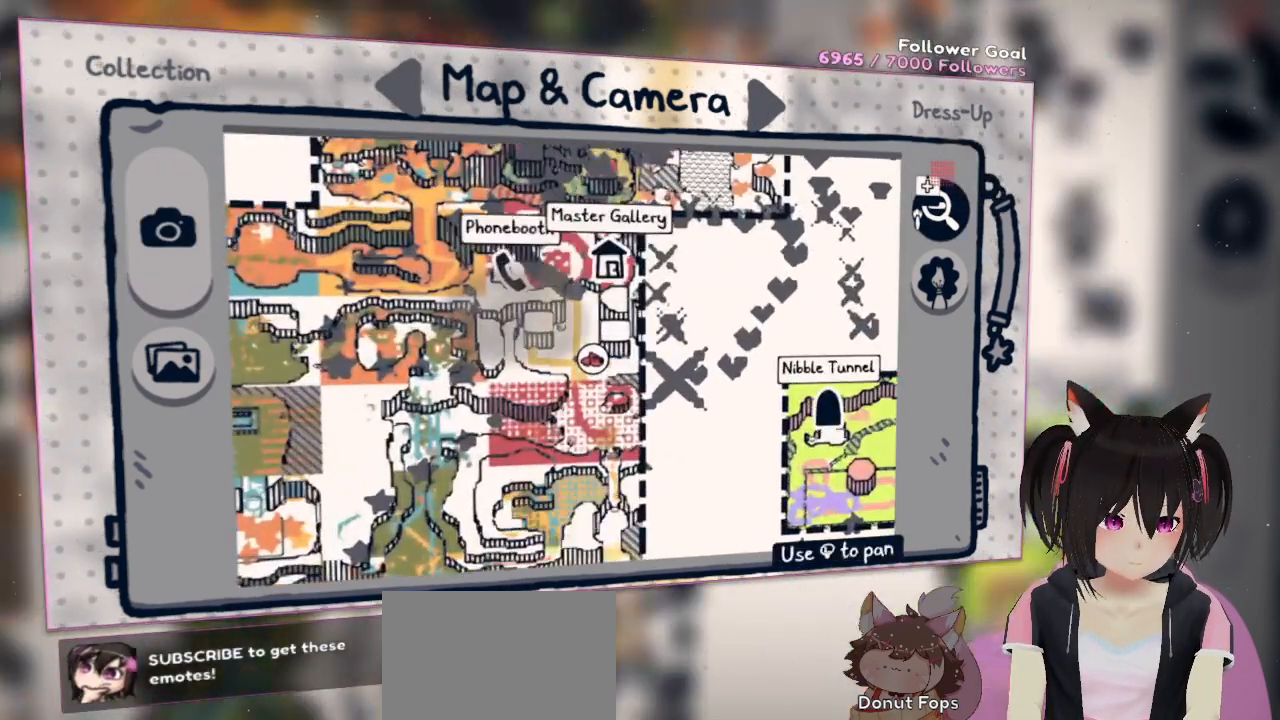
{"buttons": [], "left_stick": "center", "right_stick": "center", "events": []}
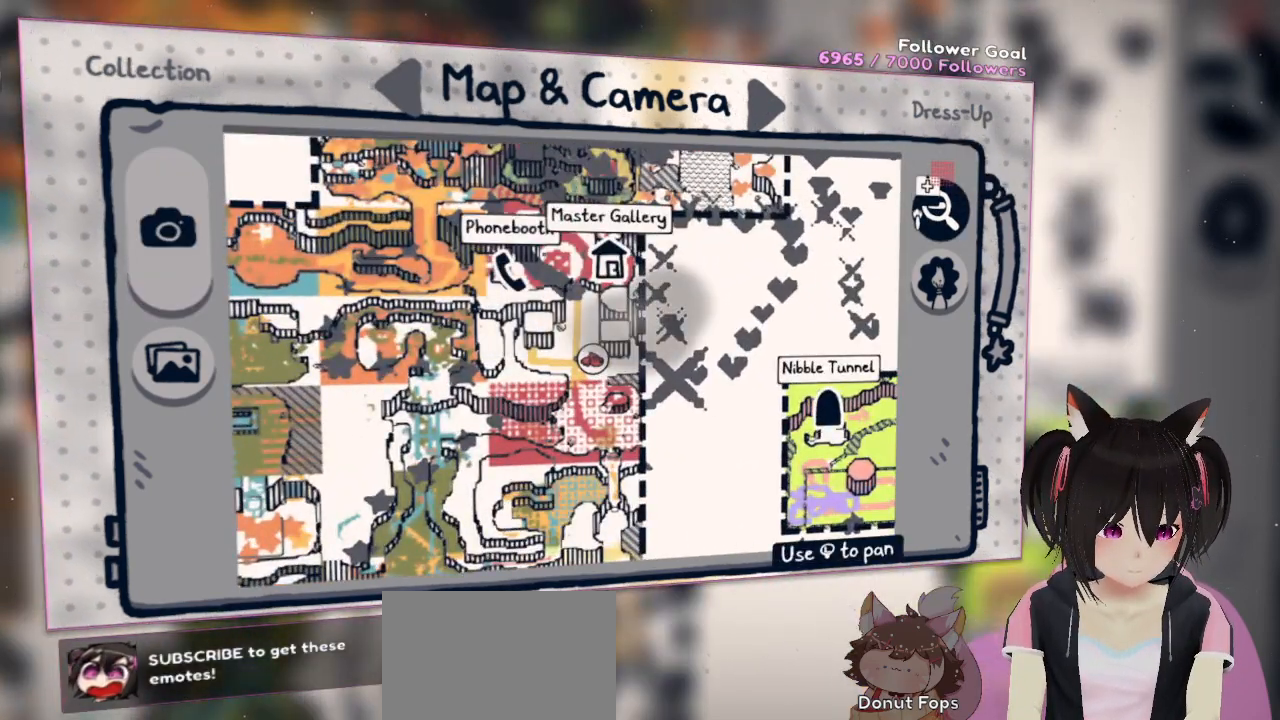
{"buttons": [], "left_stick": "center", "right_stick": "center", "events": []}
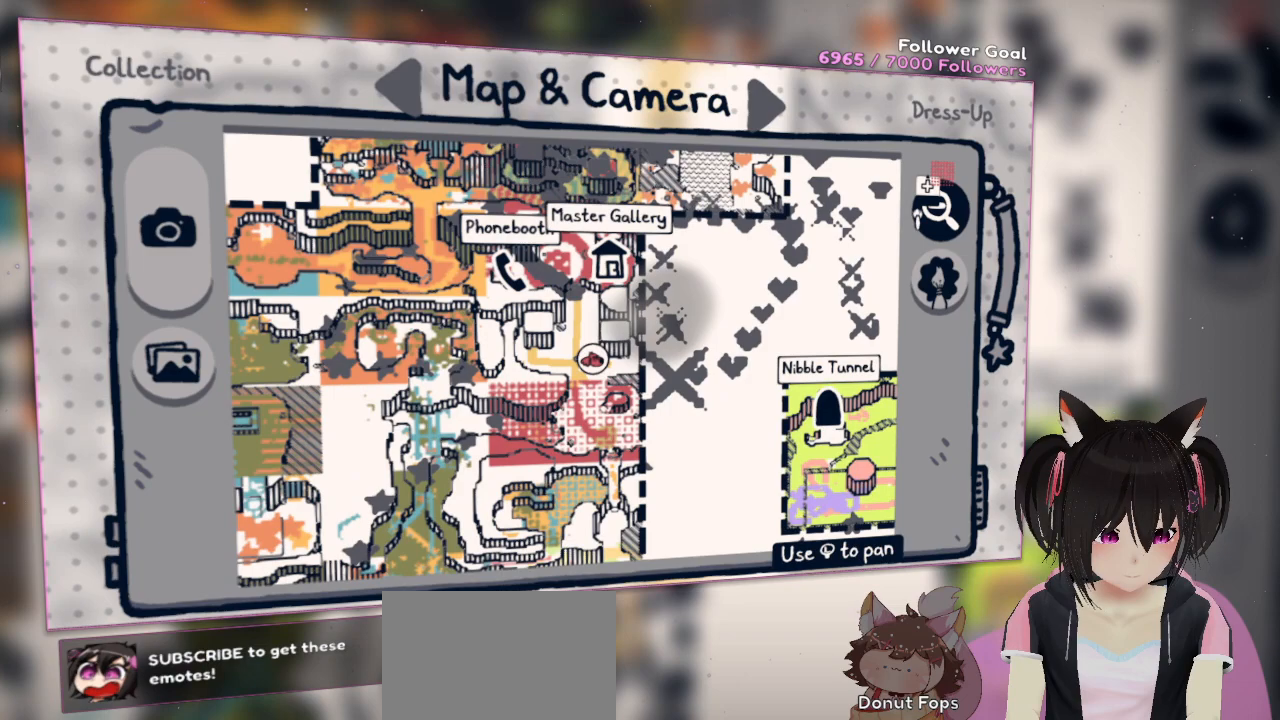
{"buttons": ["A"], "left_stick": "center", "right_stick": "center", "events": [[117, "A", "down"], [233, "A", "up"], [467, "A", "down"]]}
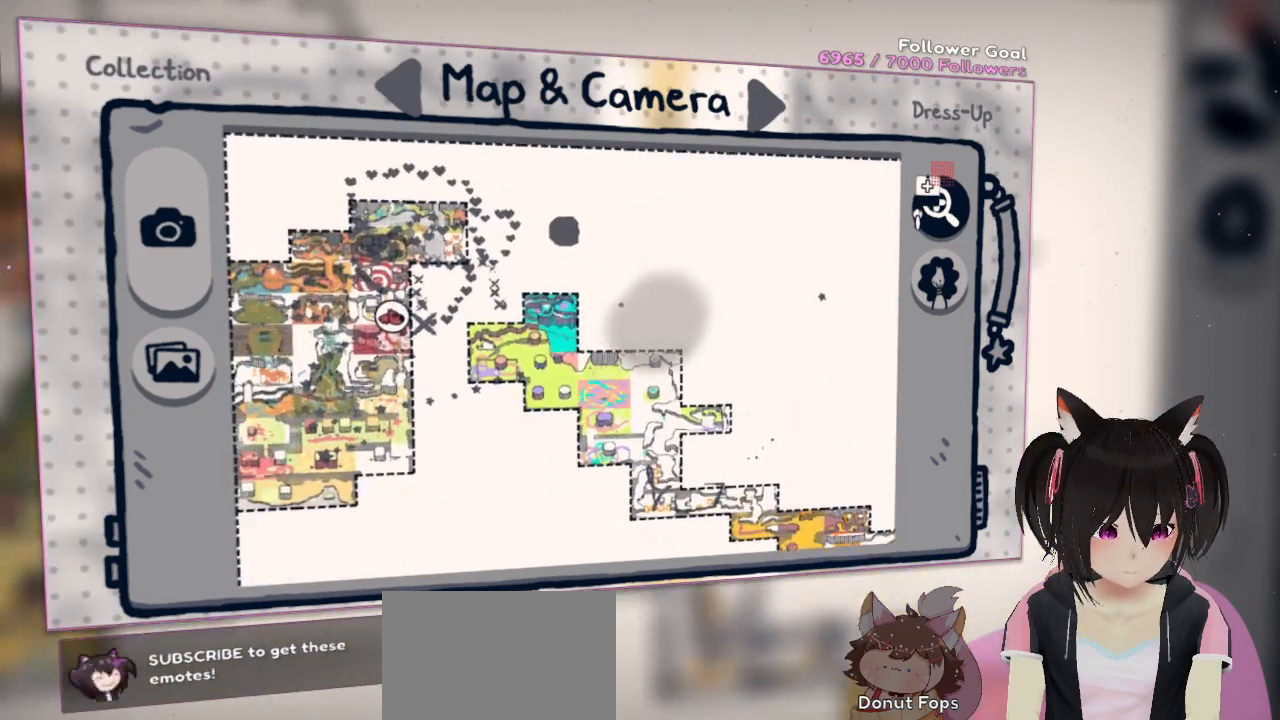
{"buttons": [], "left_stick": "center", "right_stick": "center", "events": [[83, "A", "up"], [250, "A", "down"], [383, "A", "up"]]}
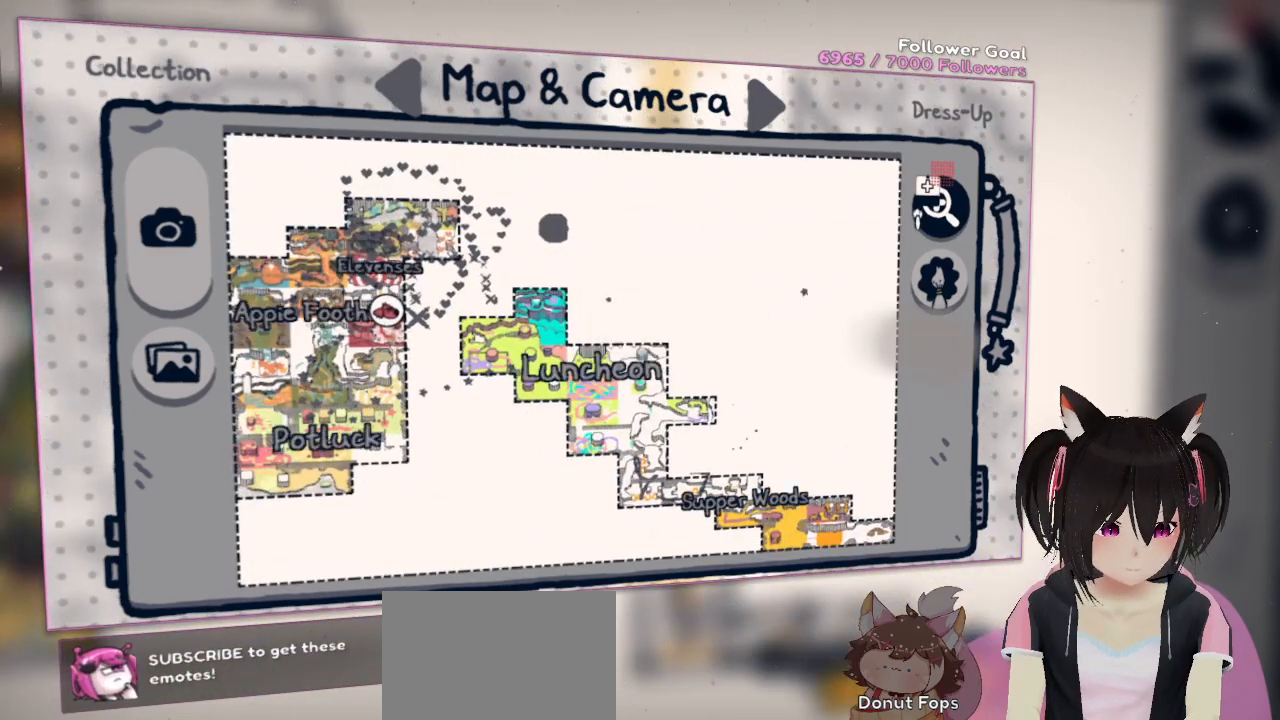
{"buttons": ["START"], "left_stick": "center", "right_stick": "center", "events": [[50, "A", "down"], [167, "A", "up"], [467, "START", "down"]]}
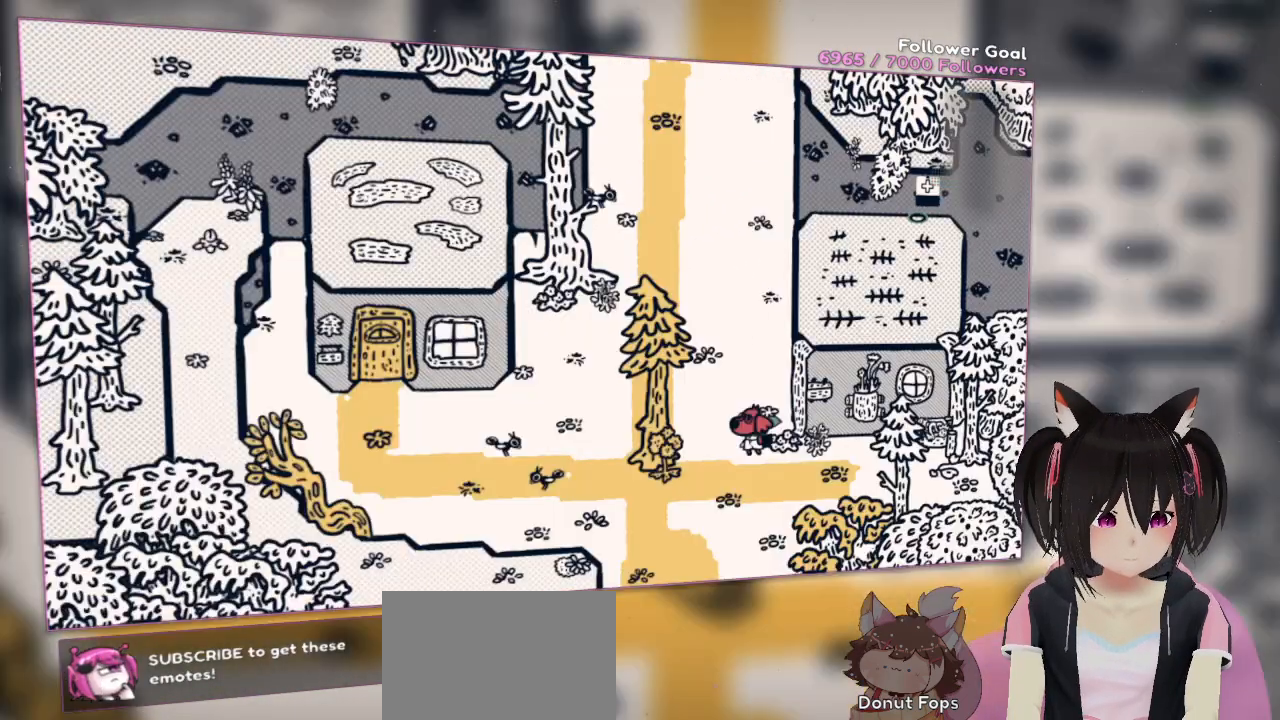
{"buttons": [], "left_stick": "center", "right_stick": "center", "events": [[117, "START", "up"]]}
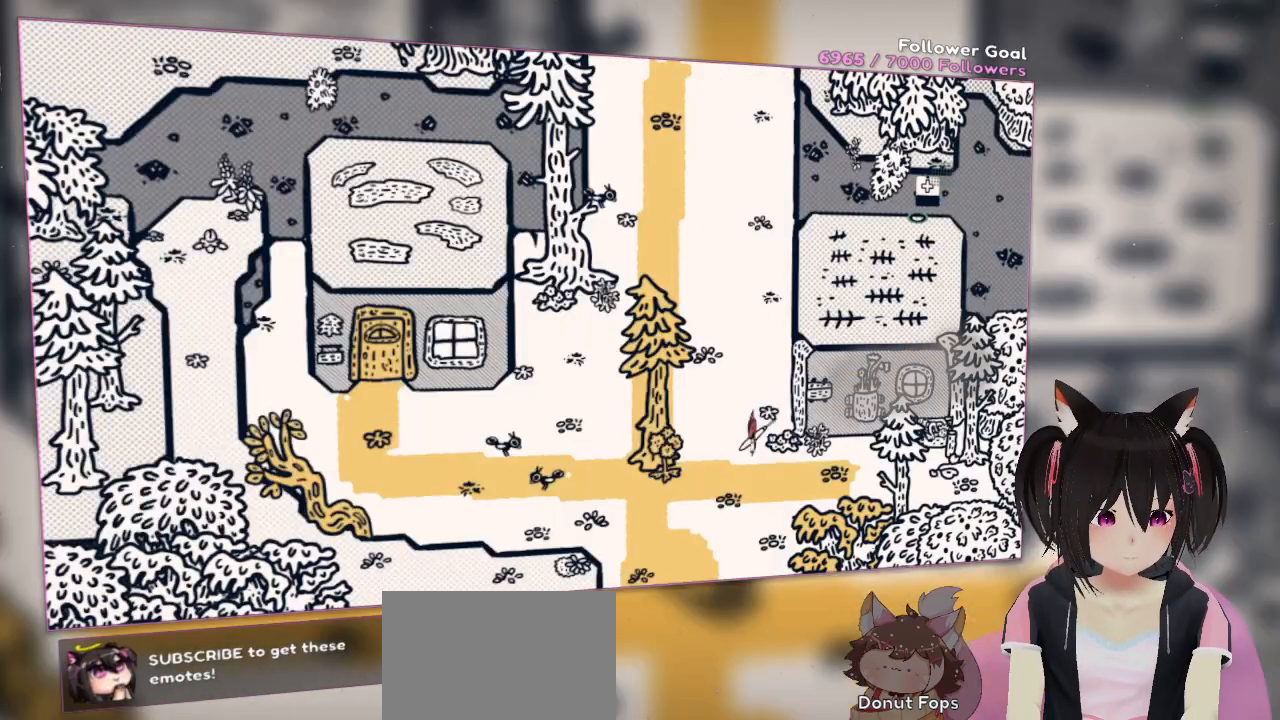
{"buttons": [], "left_stick": "right", "right_stick": "center", "events": [[50, "left_stick", "right"]]}
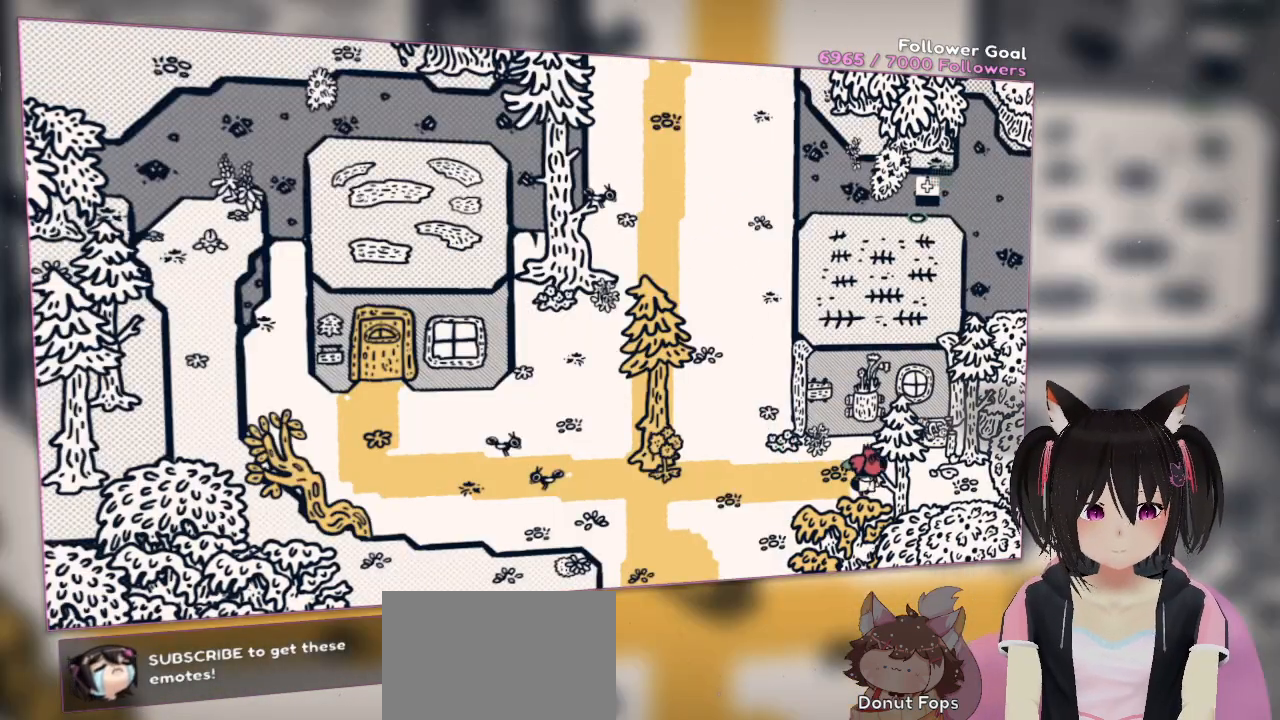
{"buttons": ["A"], "left_stick": "right", "right_stick": "center", "events": [[350, "A", "down"]]}
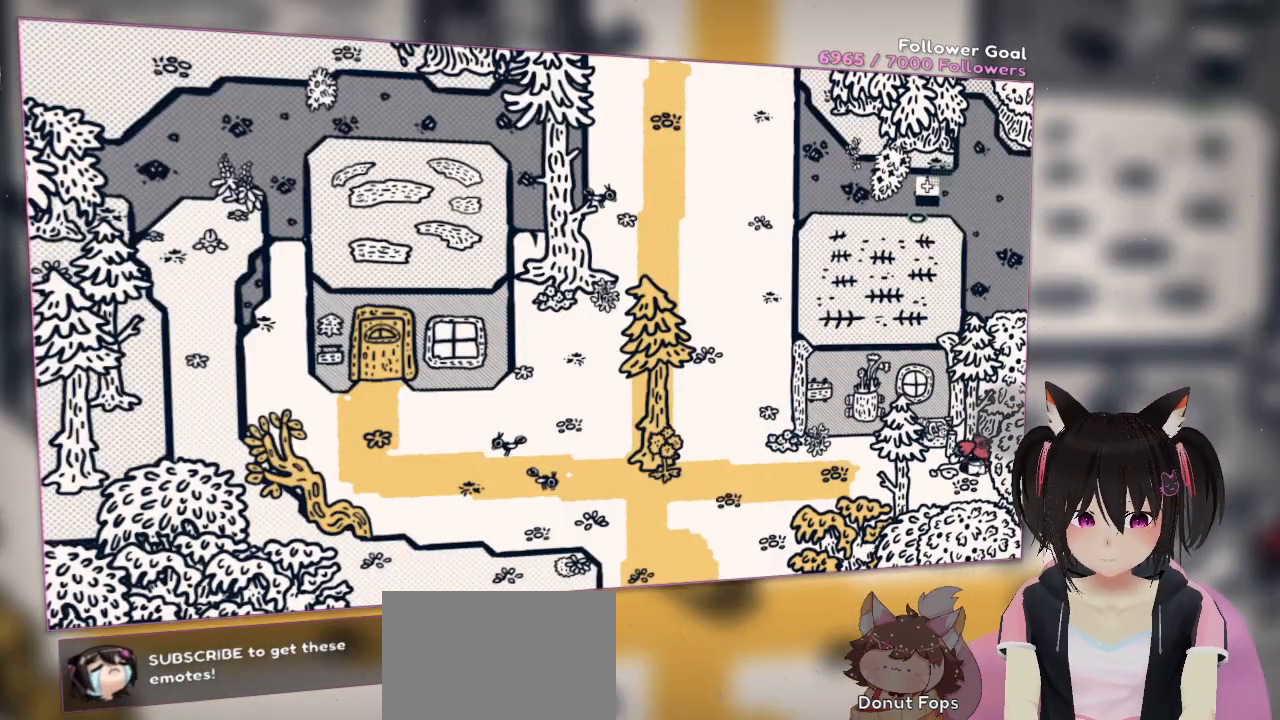
{"buttons": ["B"], "left_stick": "down-right", "right_stick": "center", "events": [[83, "left_stick", "down-right"], [283, "A", "up"], [317, "B", "down"]]}
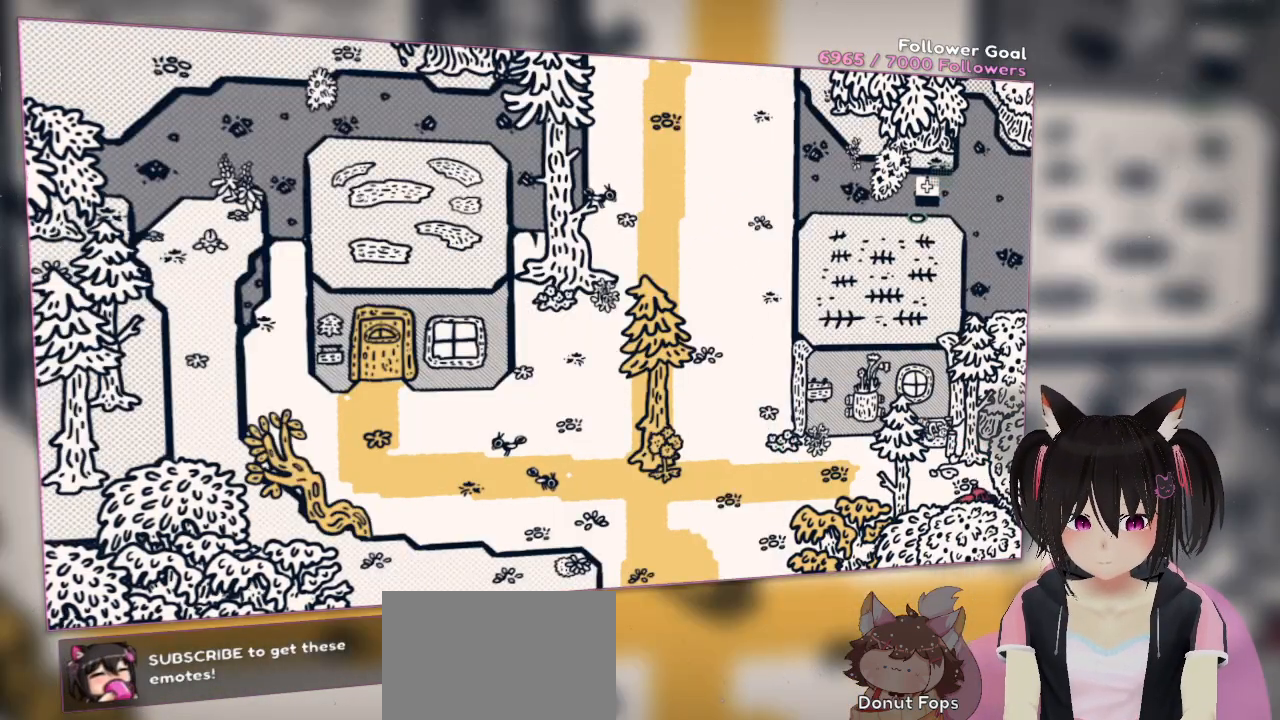
{"buttons": [], "left_stick": "down-left", "right_stick": "center", "events": [[17, "left_stick", "right"], [117, "left_stick", "up-right"], [317, "left_stick", "up"], [350, "A", "down"], [350, "B", "up"], [417, "left_stick", "center"], [450, "A", "up"], [483, "left_stick", "down-left"]]}
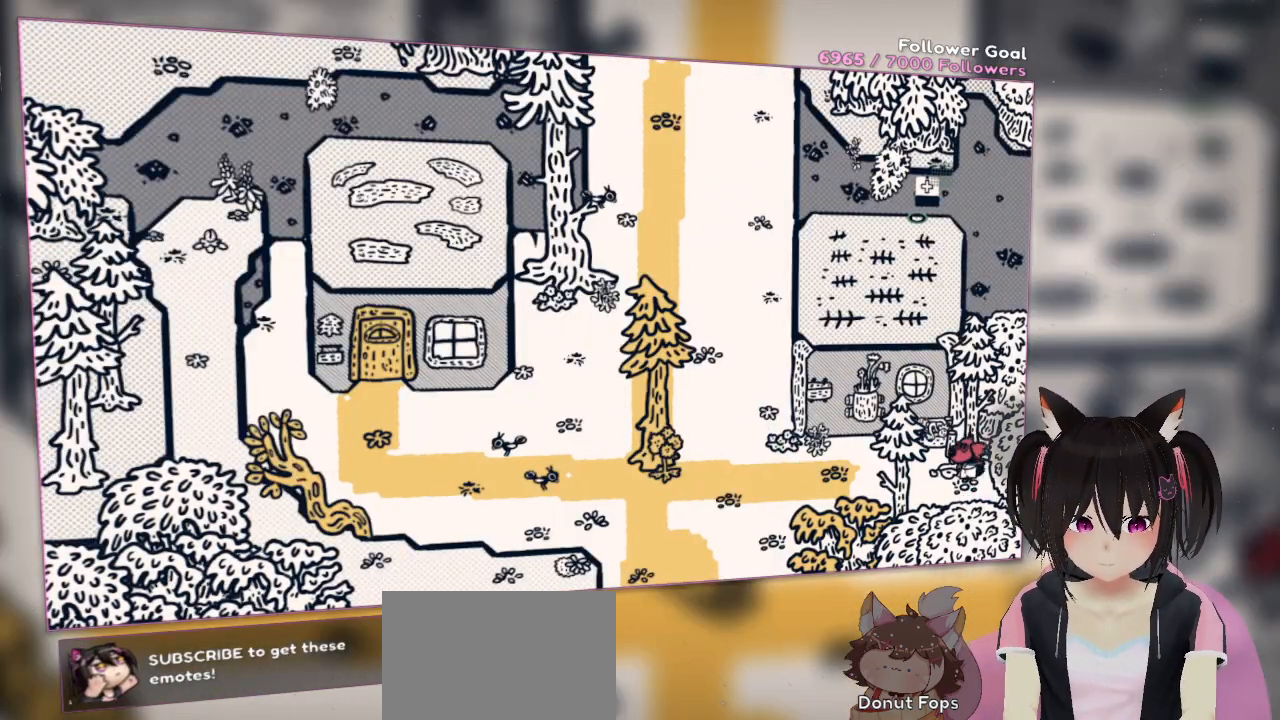
{"buttons": [], "left_stick": "up-left", "right_stick": "center", "events": [[217, "left_stick", "left"], [350, "left_stick", "up-left"]]}
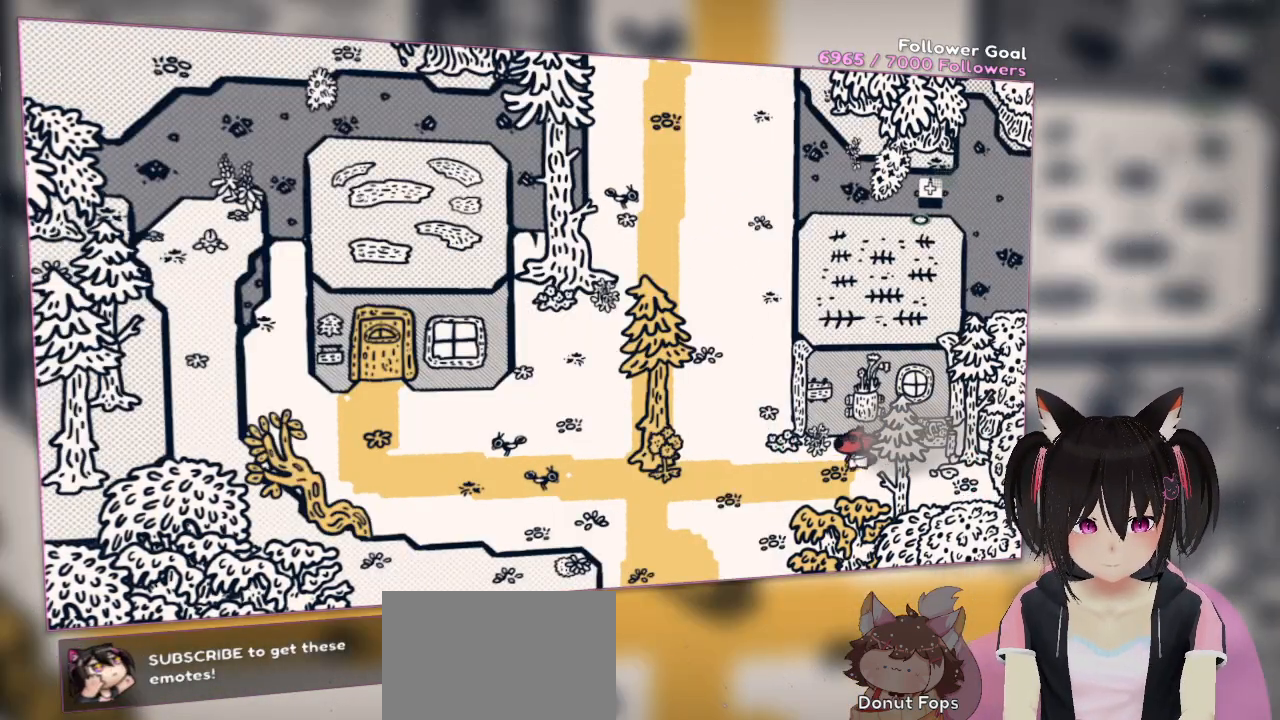
{"buttons": [], "left_stick": "center", "right_stick": "down-right", "events": [[50, "right_stick", "down-right"], [150, "left_stick", "down"], [383, "left_stick", "center"]]}
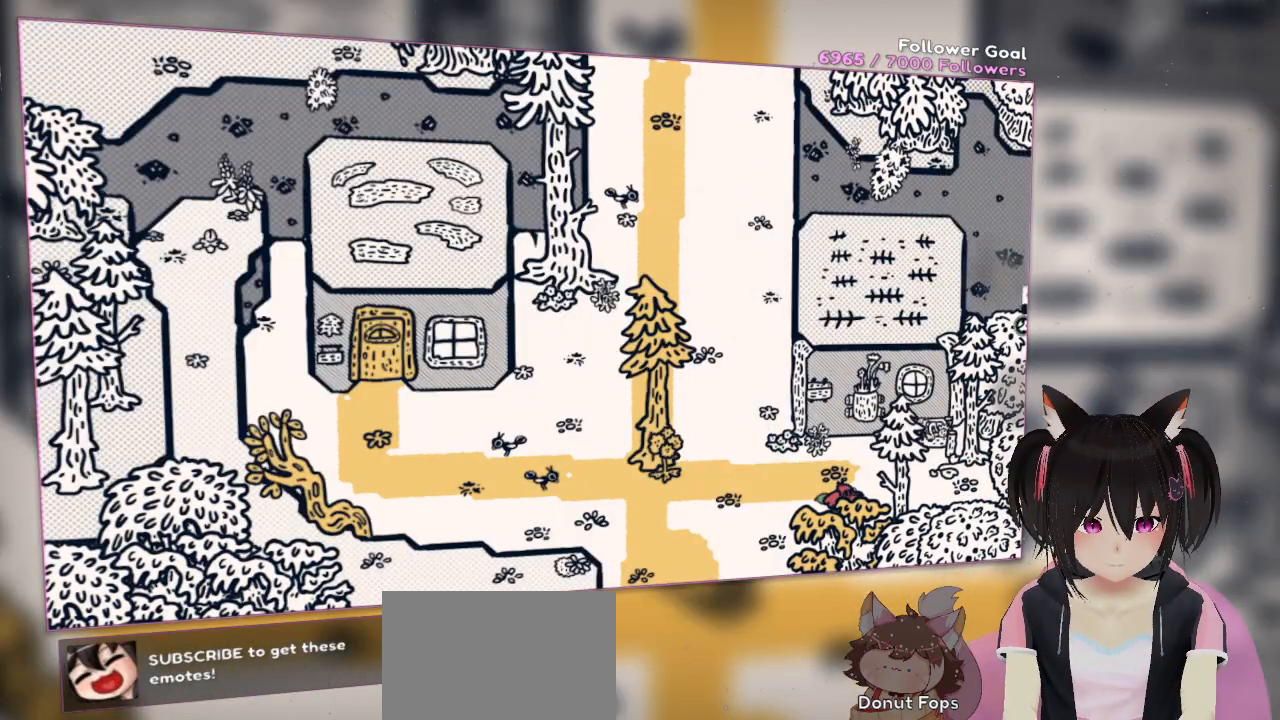
{"buttons": [], "left_stick": "center", "right_stick": "down-left", "events": [[17, "right_stick", "down"], [283, "right_stick", "down-left"]]}
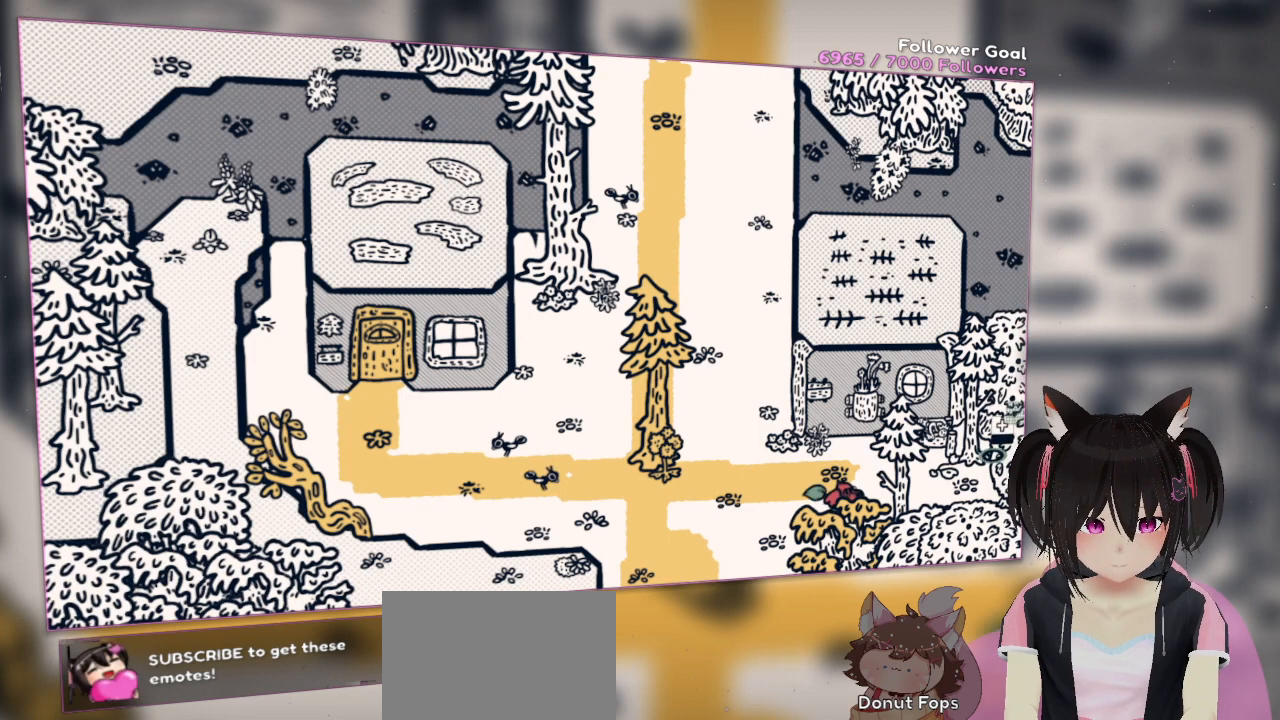
{"buttons": [], "left_stick": "center", "right_stick": "down-left", "events": [[17, "right_stick", "center"], [467, "right_stick", "down-left"]]}
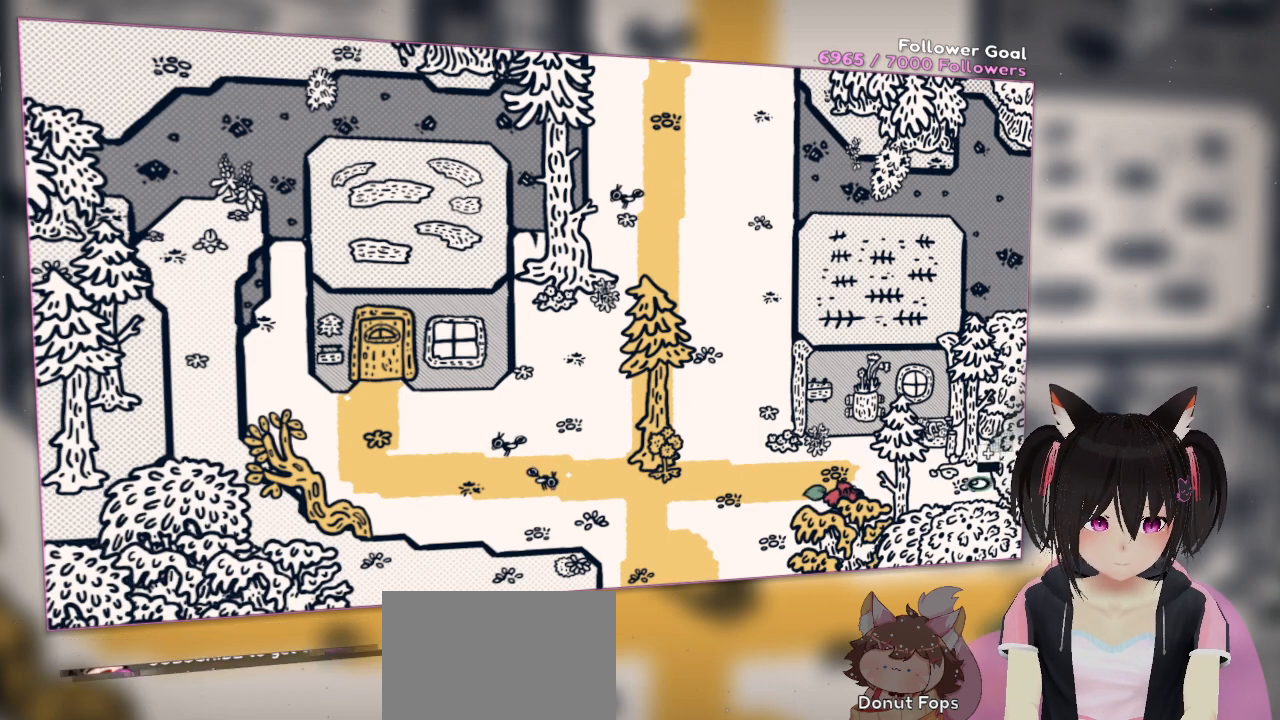
{"buttons": ["R2"], "left_stick": "center", "right_stick": "center", "events": [[133, "R2", "down"], [133, "right_stick", "center"], [217, "R2", "up"], [283, "R2", "down"]]}
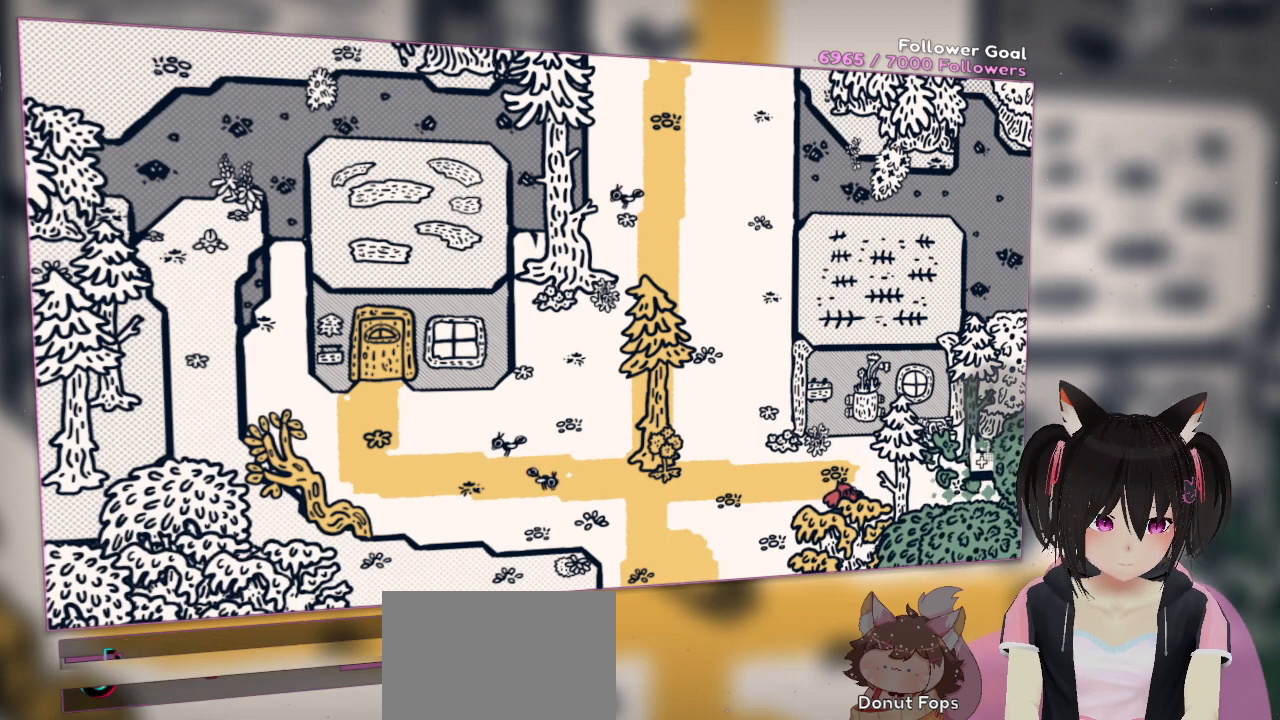
{"buttons": ["R2"], "left_stick": "center", "right_stick": "center", "events": []}
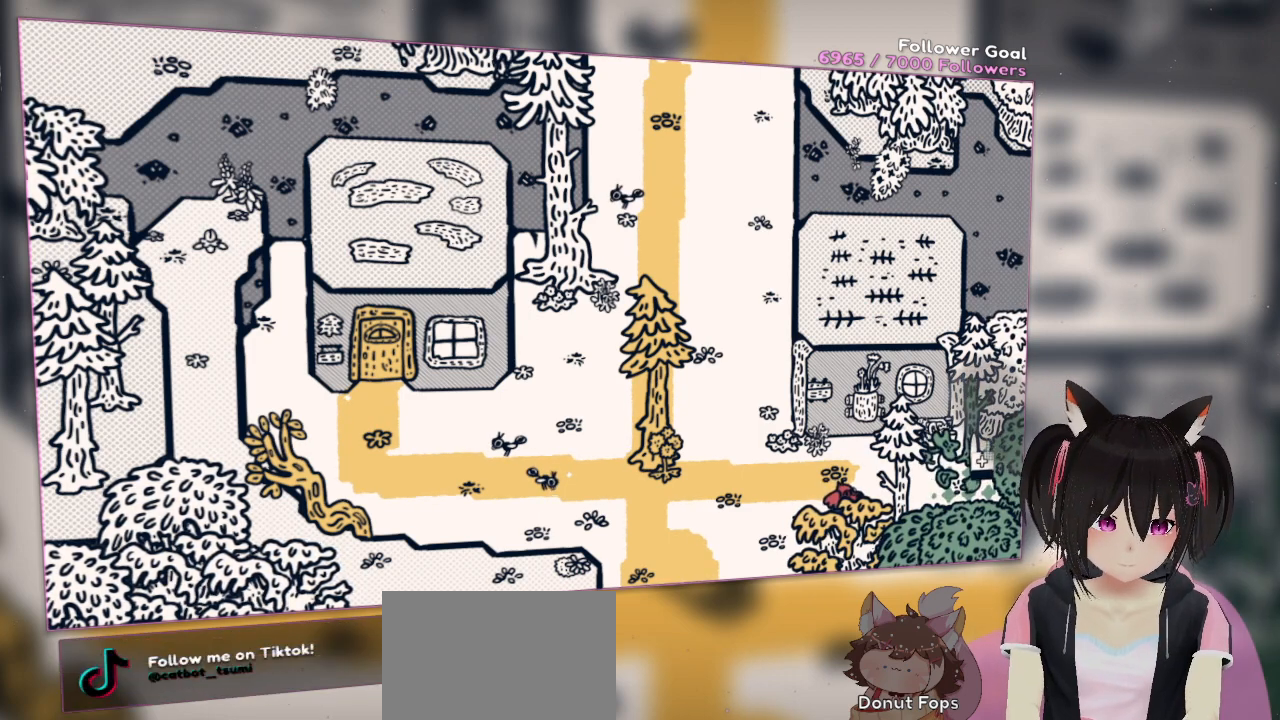
{"buttons": ["R2"], "left_stick": "center", "right_stick": "center", "events": []}
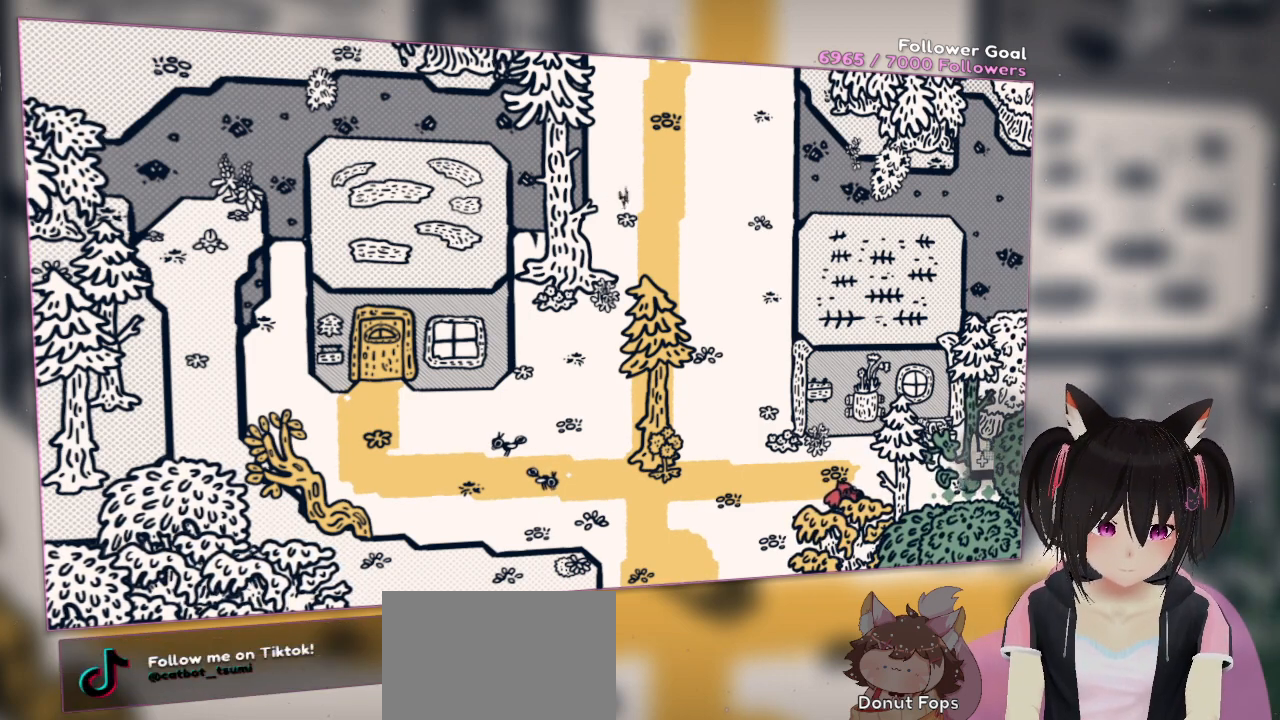
{"buttons": [], "left_stick": "center", "right_stick": "center", "events": [[450, "R2", "up"]]}
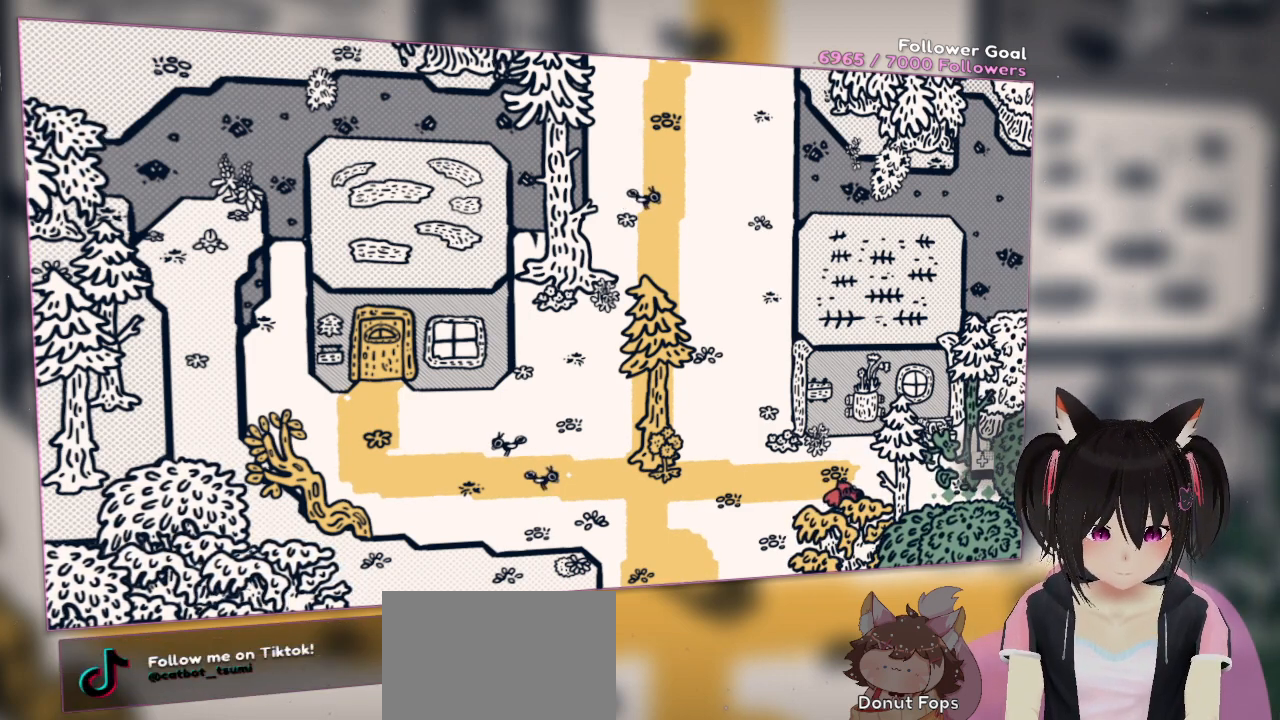
{"buttons": [], "left_stick": "center", "right_stick": "center", "events": []}
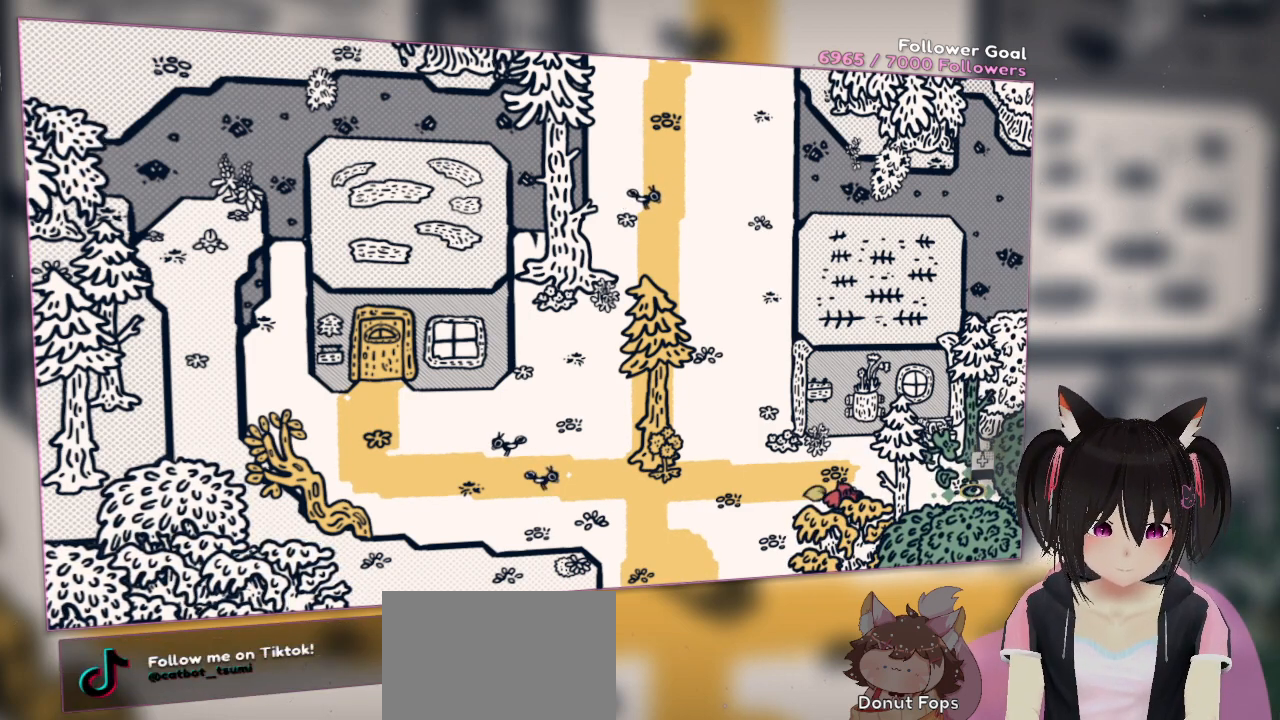
{"buttons": ["R2"], "left_stick": "center", "right_stick": "center", "events": [[250, "DPAD_UP", "down"], [433, "DPAD_UP", "up"], [467, "R2", "down"]]}
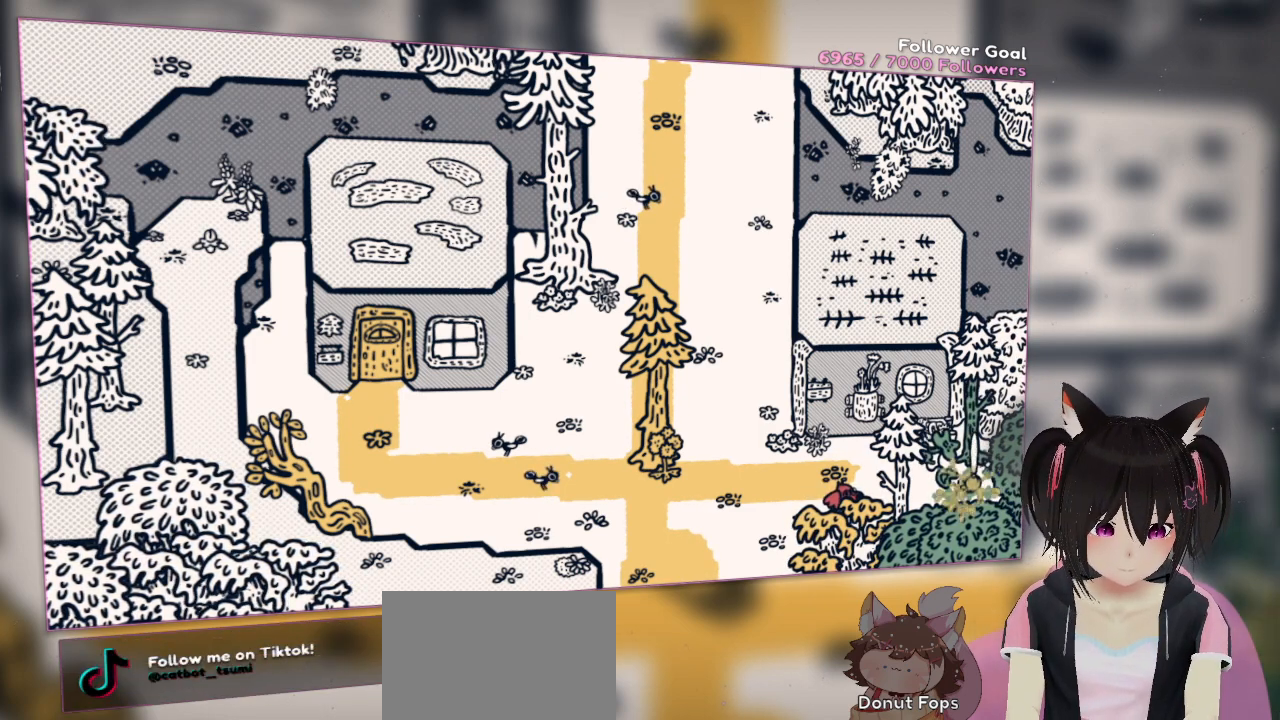
{"buttons": ["R2"], "left_stick": "center", "right_stick": "center", "events": []}
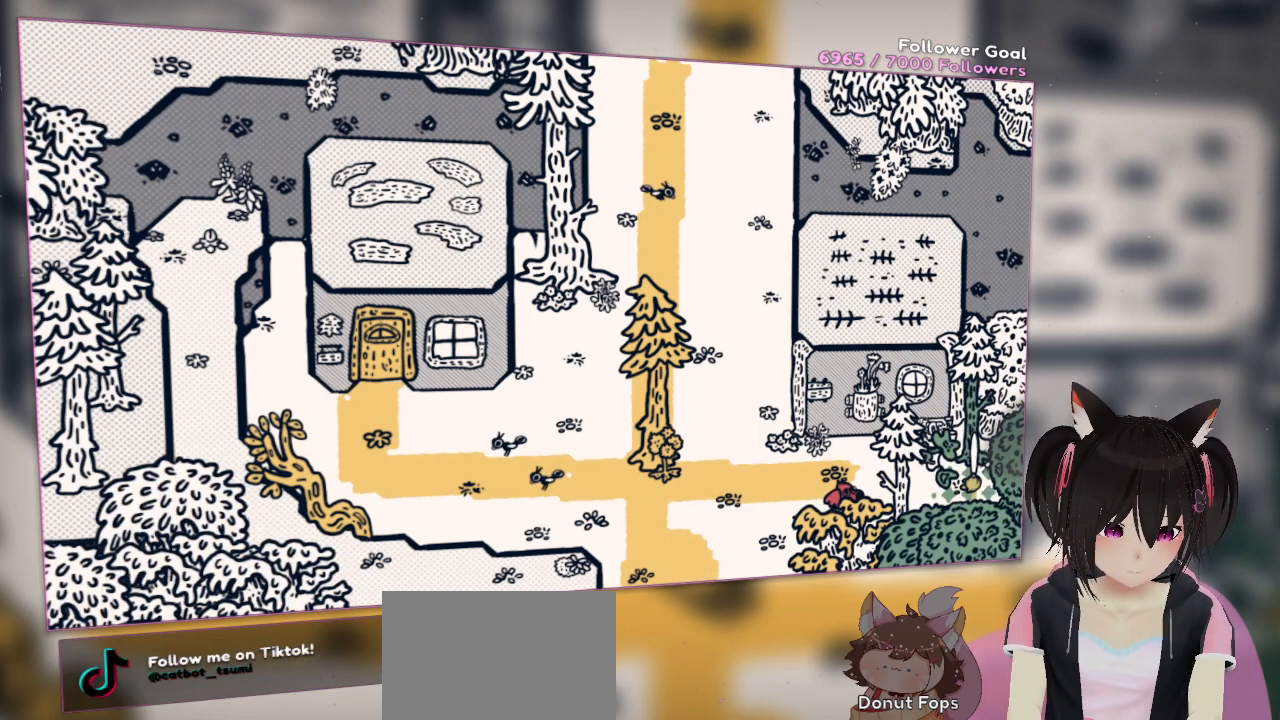
{"buttons": ["R2"], "left_stick": "center", "right_stick": "center", "events": []}
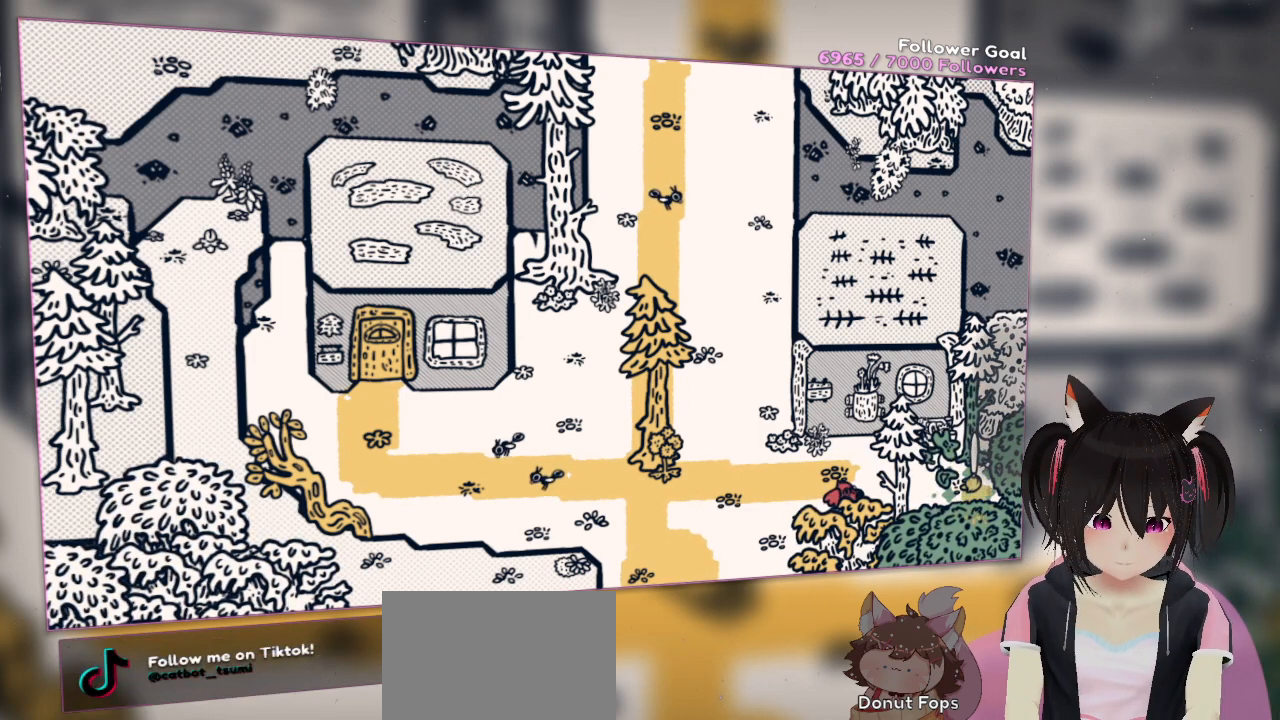
{"buttons": ["R2"], "left_stick": "center", "right_stick": "center", "events": []}